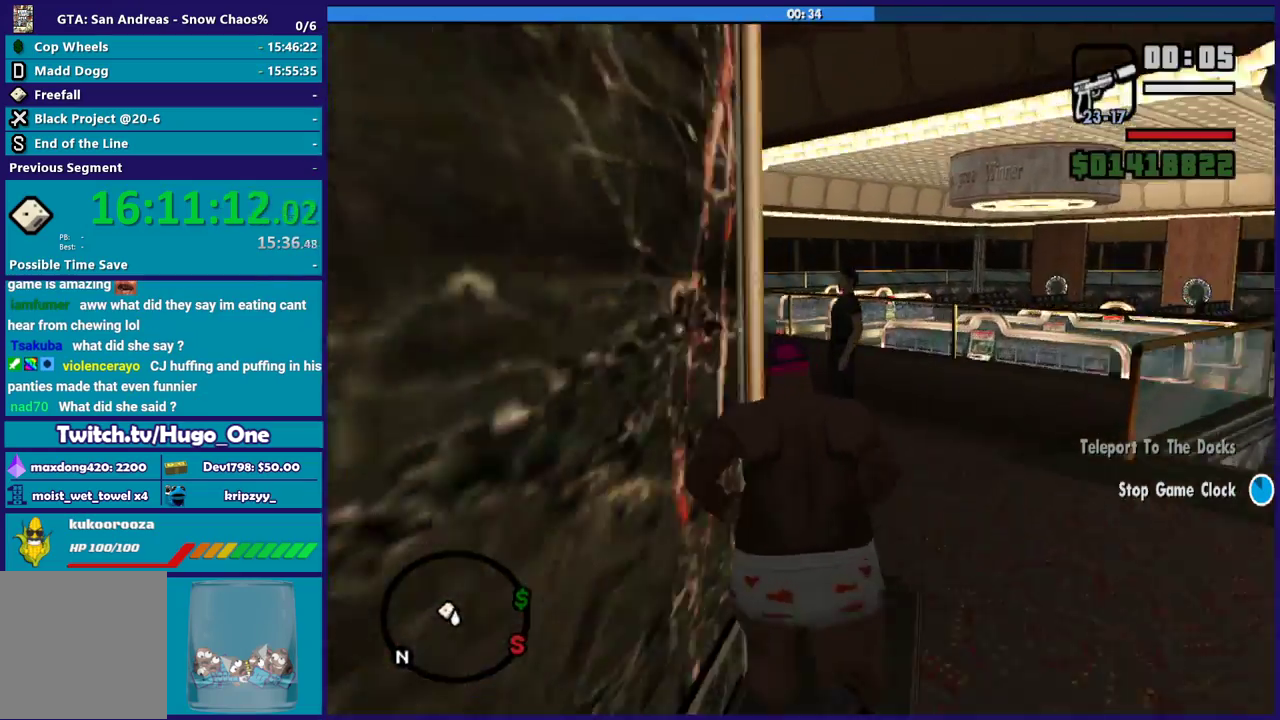
Gameplay with a controller (Xbox layout); each line is a JSON object with the inputs held at the frame after it. "button_events" lists button changes between this image and that frame as [ms after this image, input, new state], when the widget could be followed in between (sticks are given only as held states).
{"buttons": [], "left_stick": "up", "right_stick": "center", "button_events": [[66, "A", "down"], [200, "A", "up"]]}
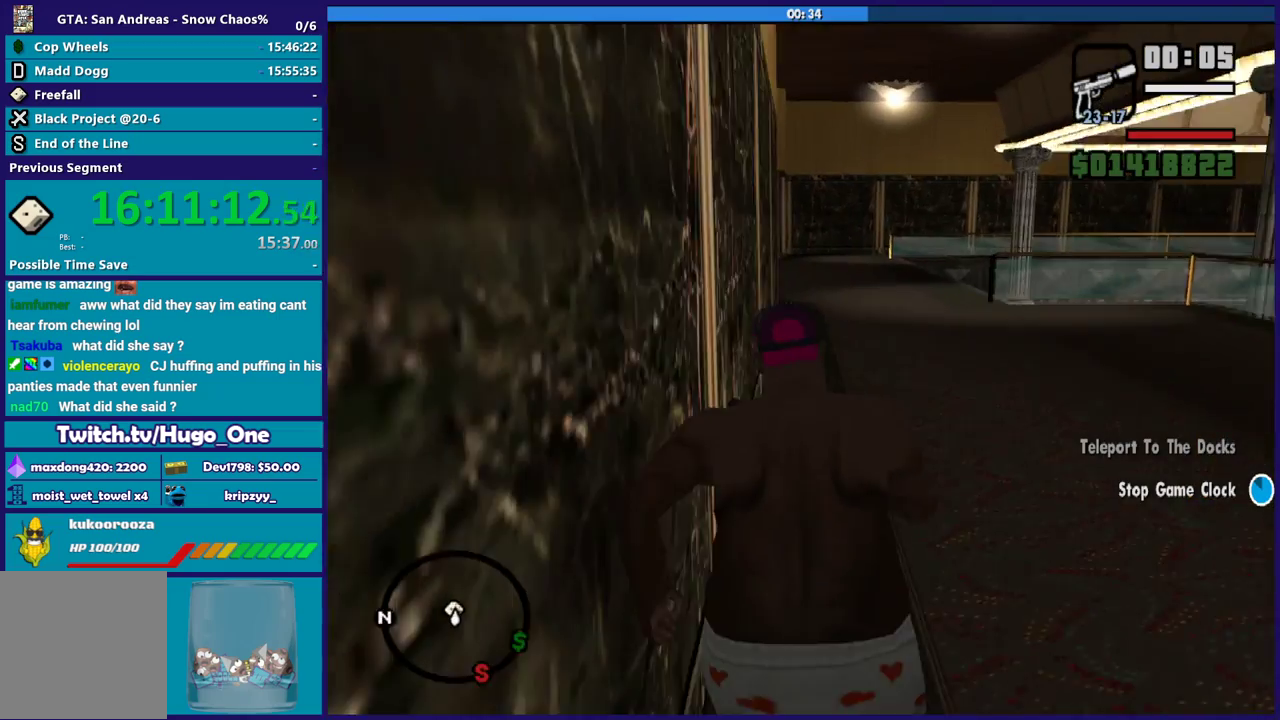
{"buttons": ["A"], "left_stick": "up", "right_stick": "center", "button_events": [[33, "A", "down"], [167, "A", "up"], [234, "A", "down"], [367, "A", "up"], [467, "A", "down"]]}
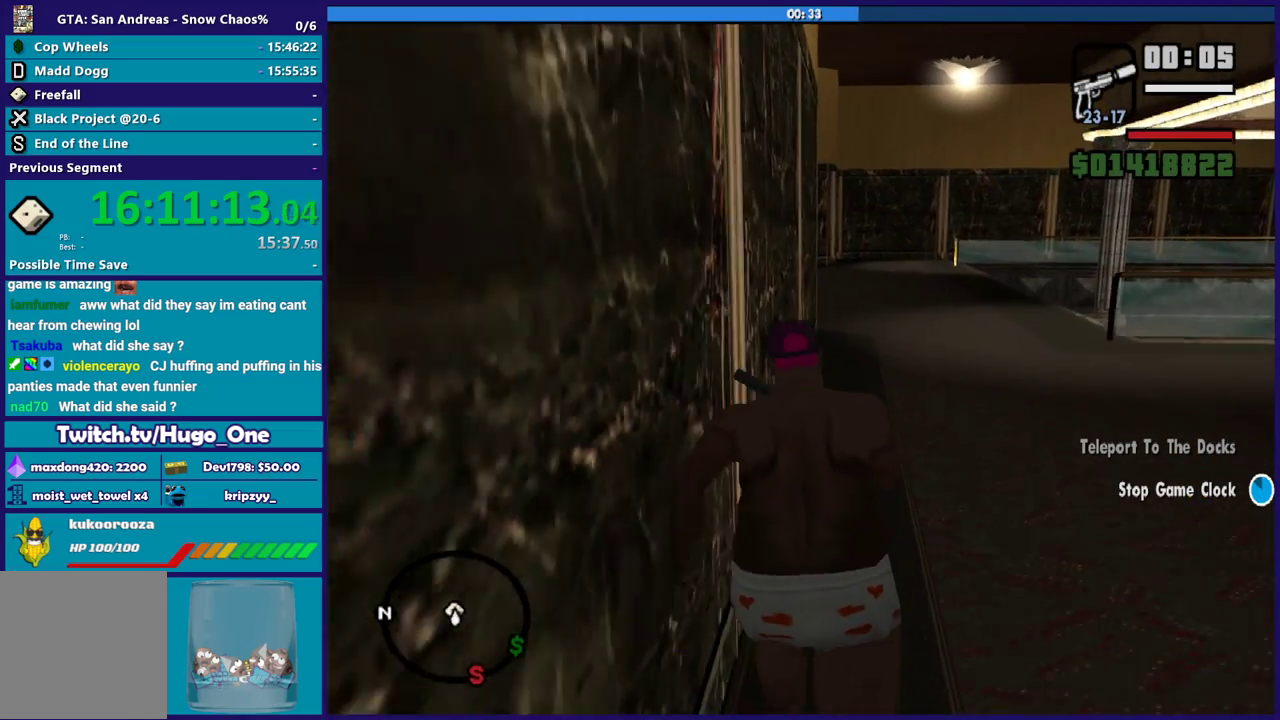
{"buttons": [], "left_stick": "up", "right_stick": "center", "button_events": [[66, "A", "up"], [166, "A", "down"], [266, "A", "up"], [367, "A", "down"], [467, "A", "up"]]}
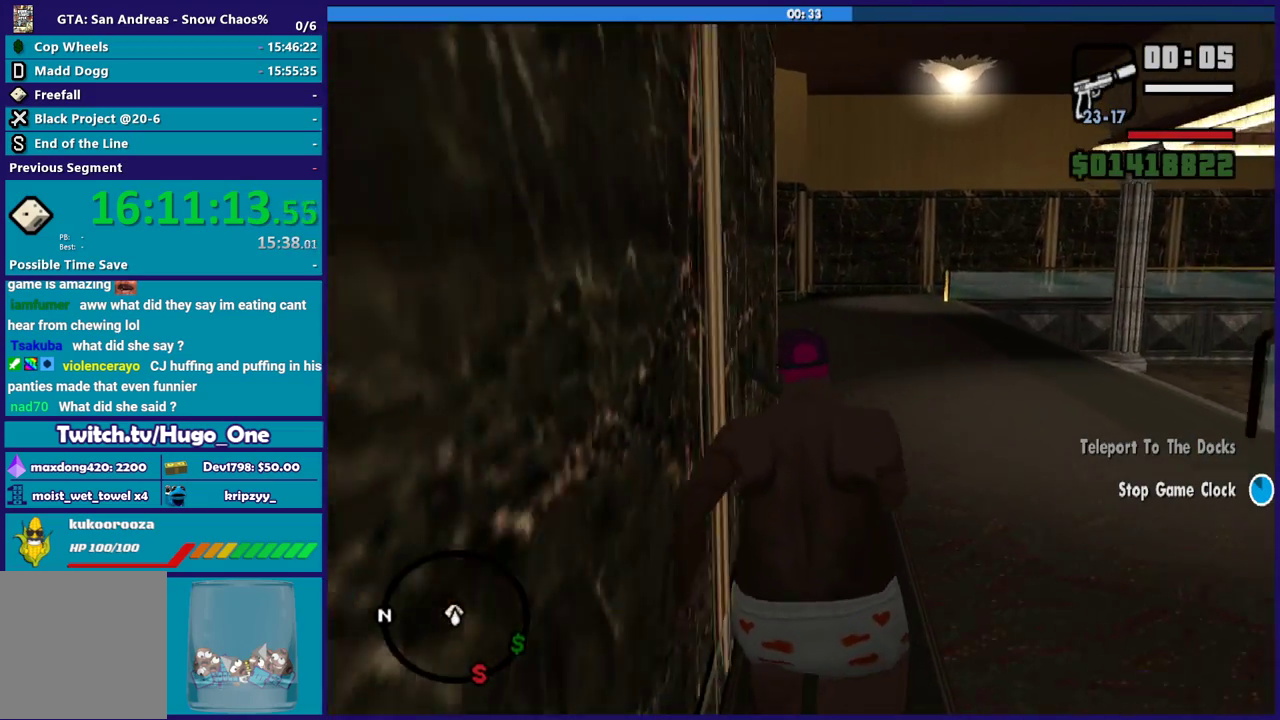
{"buttons": [], "left_stick": "up-left", "right_stick": "down-left", "button_events": [[67, "A", "down"], [167, "A", "up"], [267, "A", "down"], [367, "A", "up"]]}
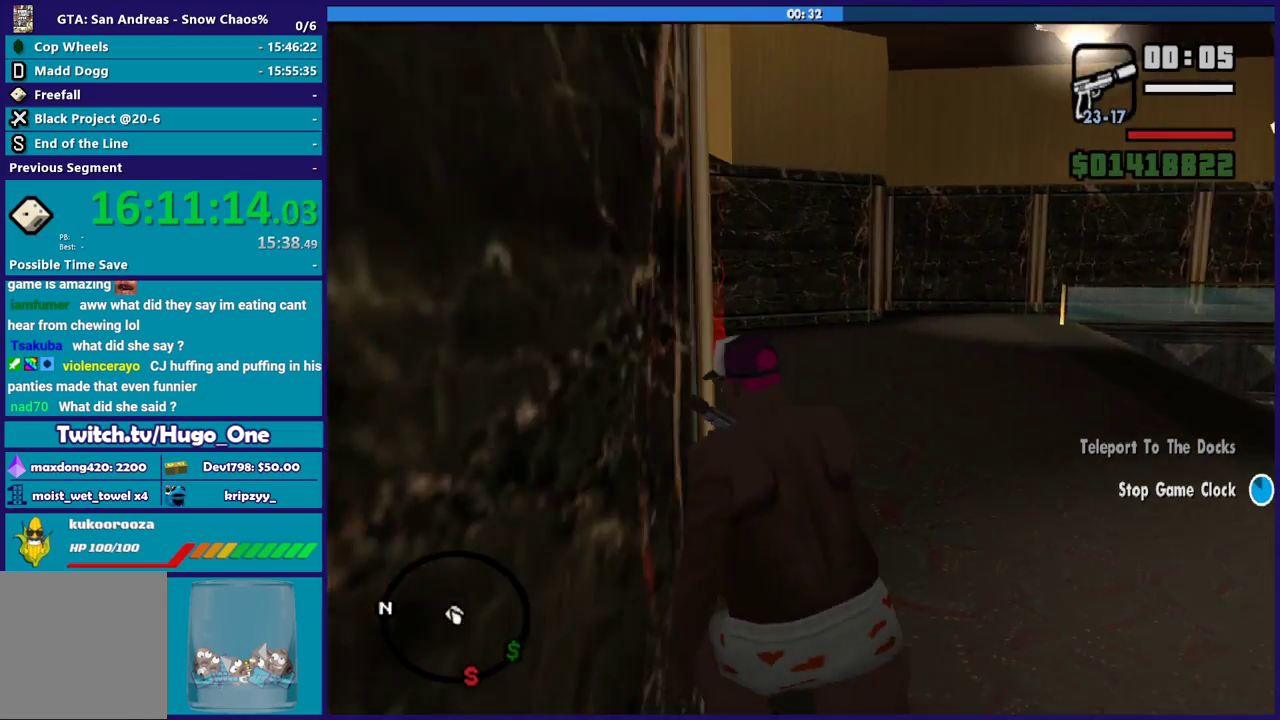
{"buttons": [], "left_stick": "up", "right_stick": "center", "button_events": [[200, "A", "down"], [333, "A", "up"], [400, "A", "down"], [500, "A", "up"]]}
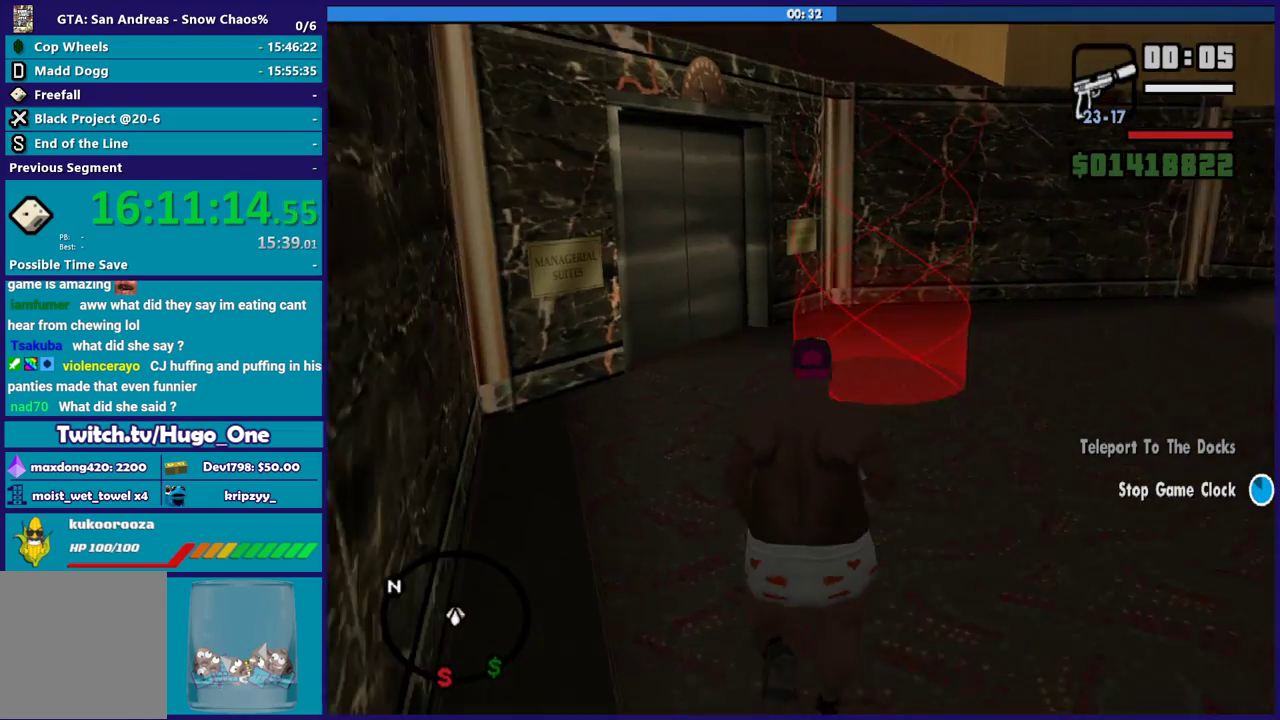
{"buttons": [], "left_stick": "up-right", "right_stick": "center", "button_events": [[334, "A", "down"], [434, "A", "up"]]}
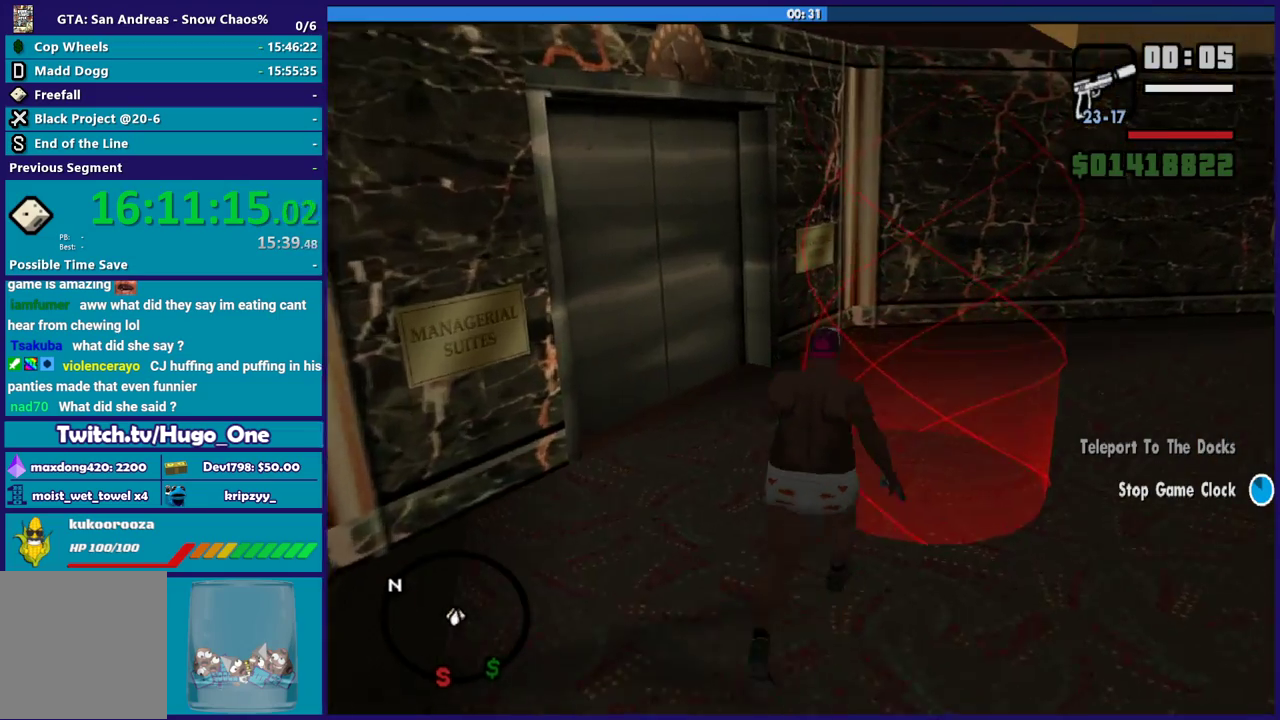
{"buttons": ["A"], "left_stick": "center", "right_stick": "center", "button_events": [[33, "A", "down"], [133, "A", "up"], [233, "A", "down"], [333, "A", "up"], [433, "A", "down"]]}
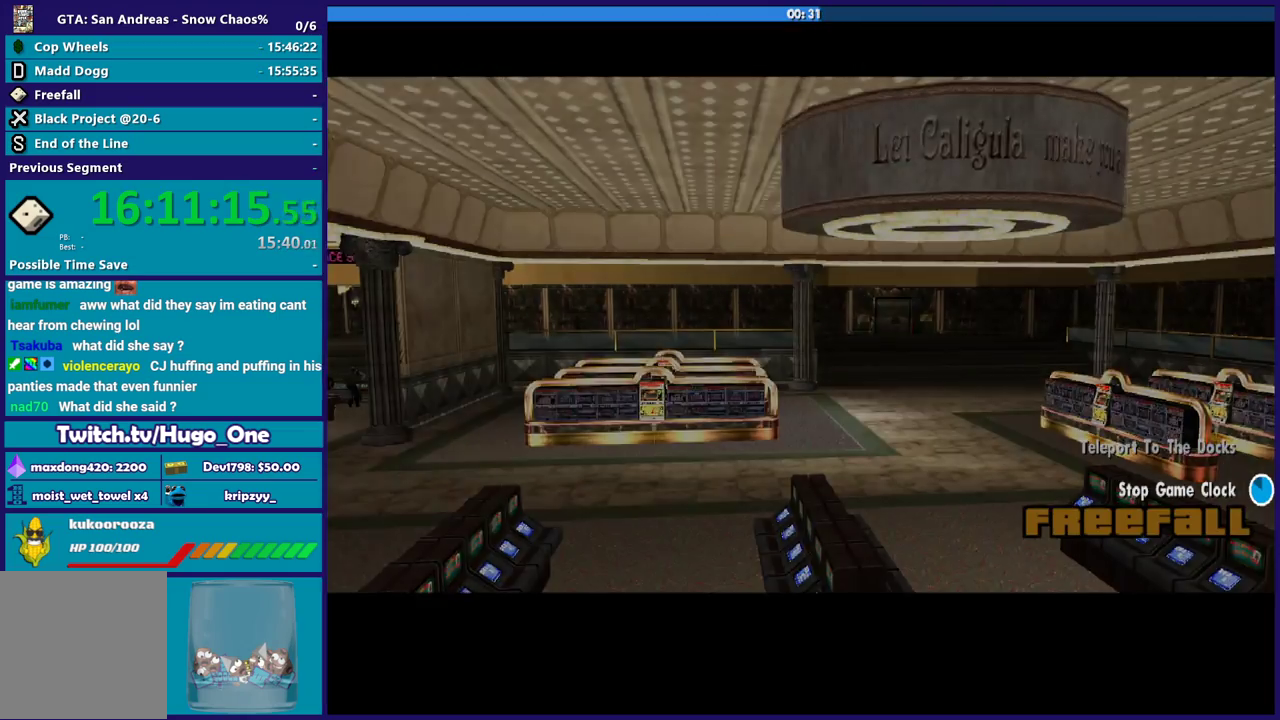
{"buttons": [], "left_stick": "center", "right_stick": "center", "button_events": [[33, "A", "up"], [133, "A", "down"], [234, "A", "up"], [334, "A", "down"], [467, "A", "up"]]}
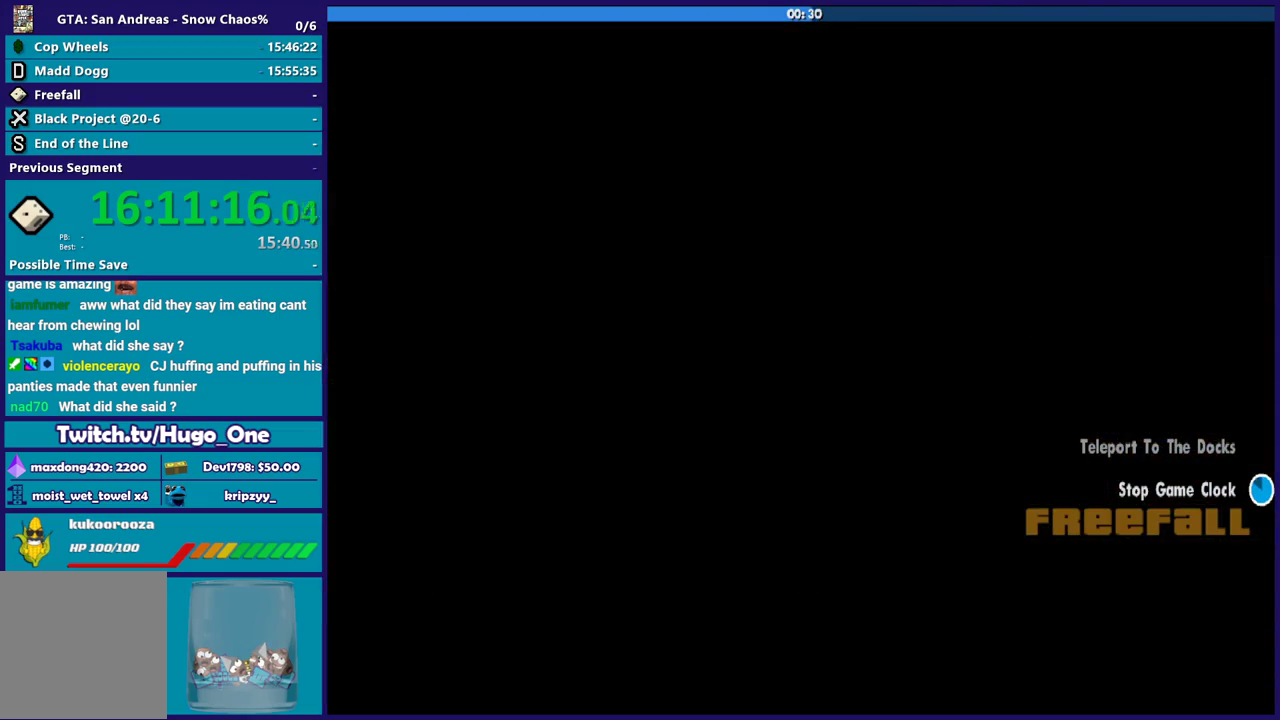
{"buttons": ["A"], "left_stick": "center", "right_stick": "center", "button_events": [[66, "A", "down"], [166, "A", "up"], [266, "A", "down"], [400, "A", "up"], [467, "A", "down"]]}
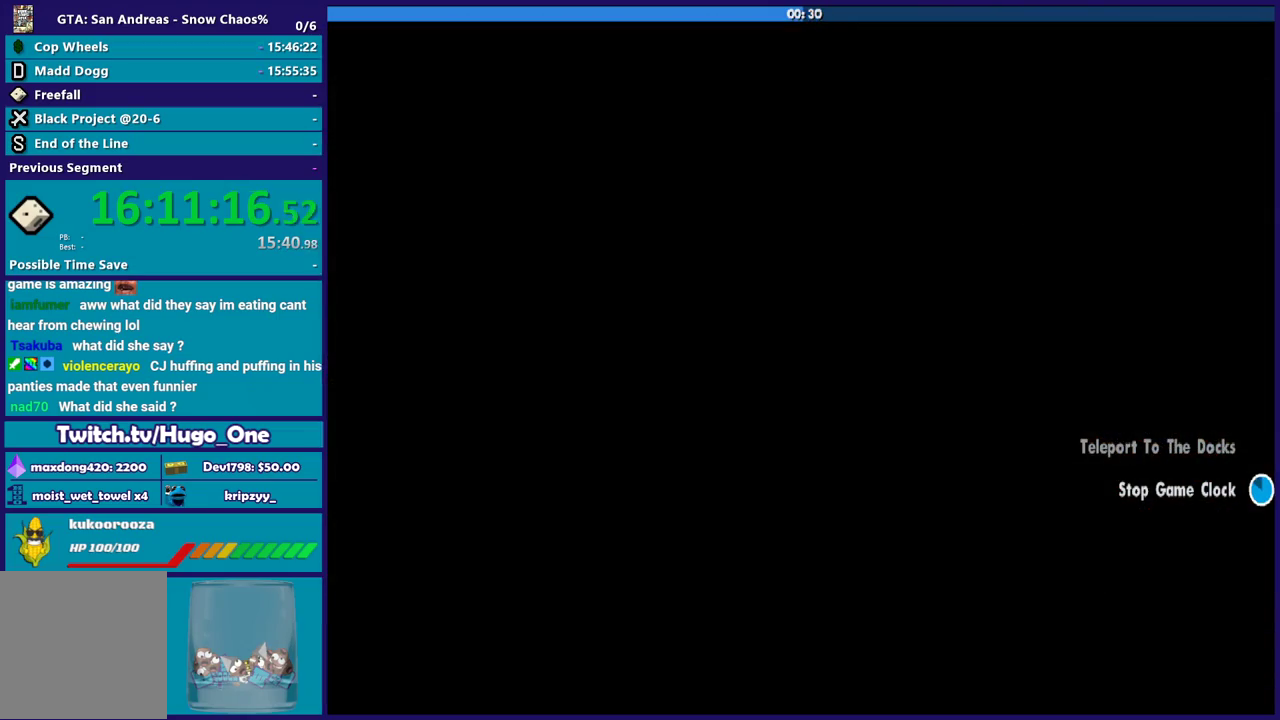
{"buttons": [], "left_stick": "up", "right_stick": "center", "button_events": [[100, "A", "up"], [167, "A", "down"], [267, "A", "up"], [367, "A", "down"], [501, "A", "up"]]}
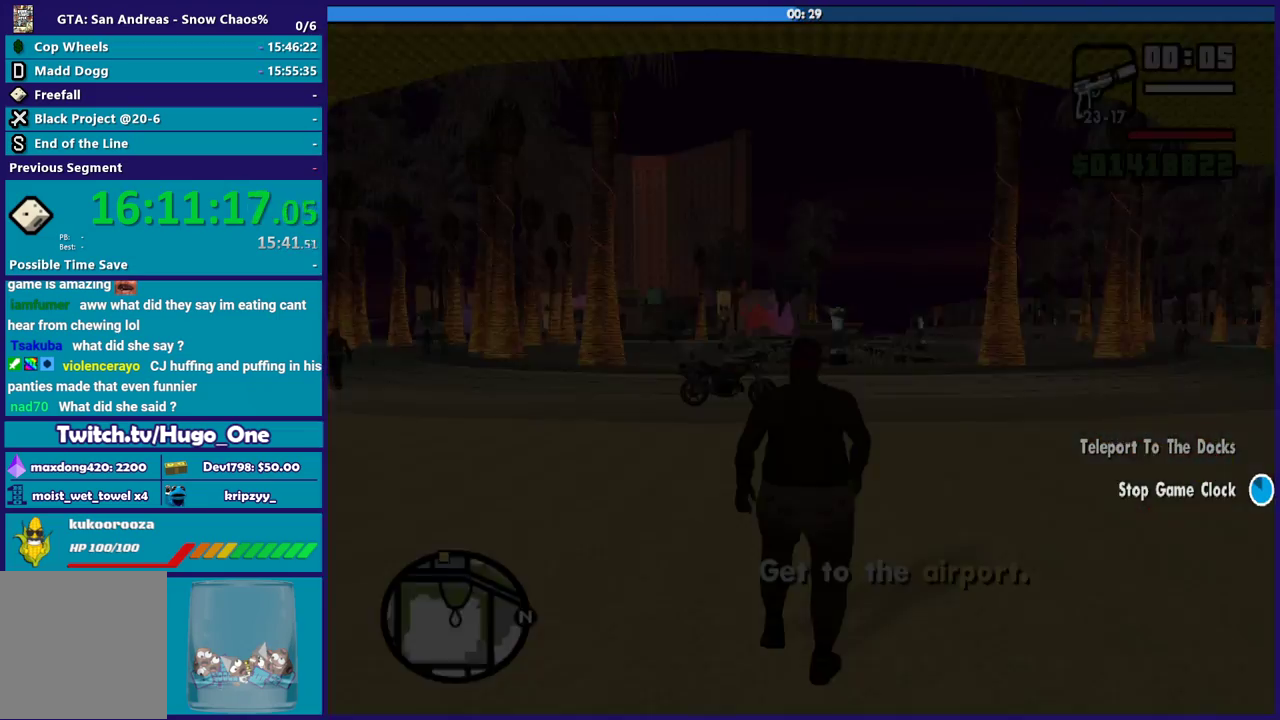
{"buttons": ["A"], "left_stick": "up", "right_stick": "center", "button_events": [[100, "A", "down"], [200, "A", "up"], [300, "A", "down"], [400, "A", "up"], [500, "A", "down"]]}
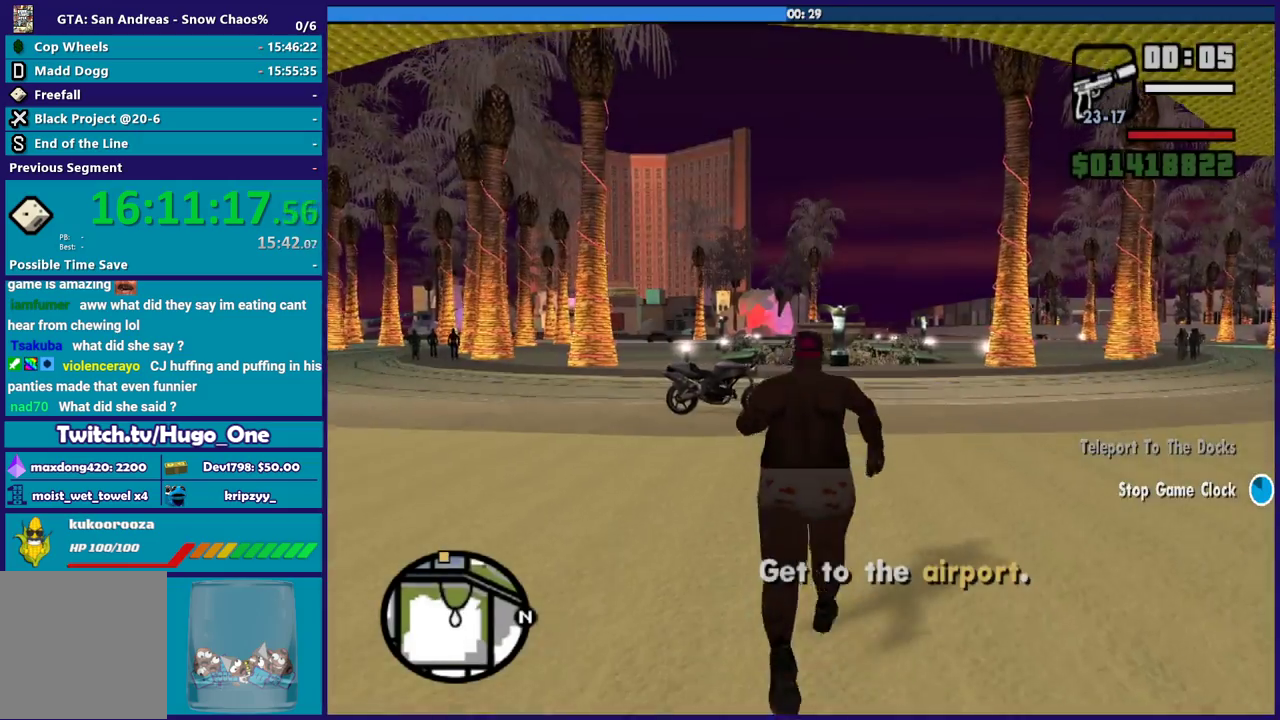
{"buttons": [], "left_stick": "up", "right_stick": "center", "button_events": [[100, "A", "up"], [200, "A", "down"], [300, "A", "up"], [400, "A", "down"], [467, "A", "up"]]}
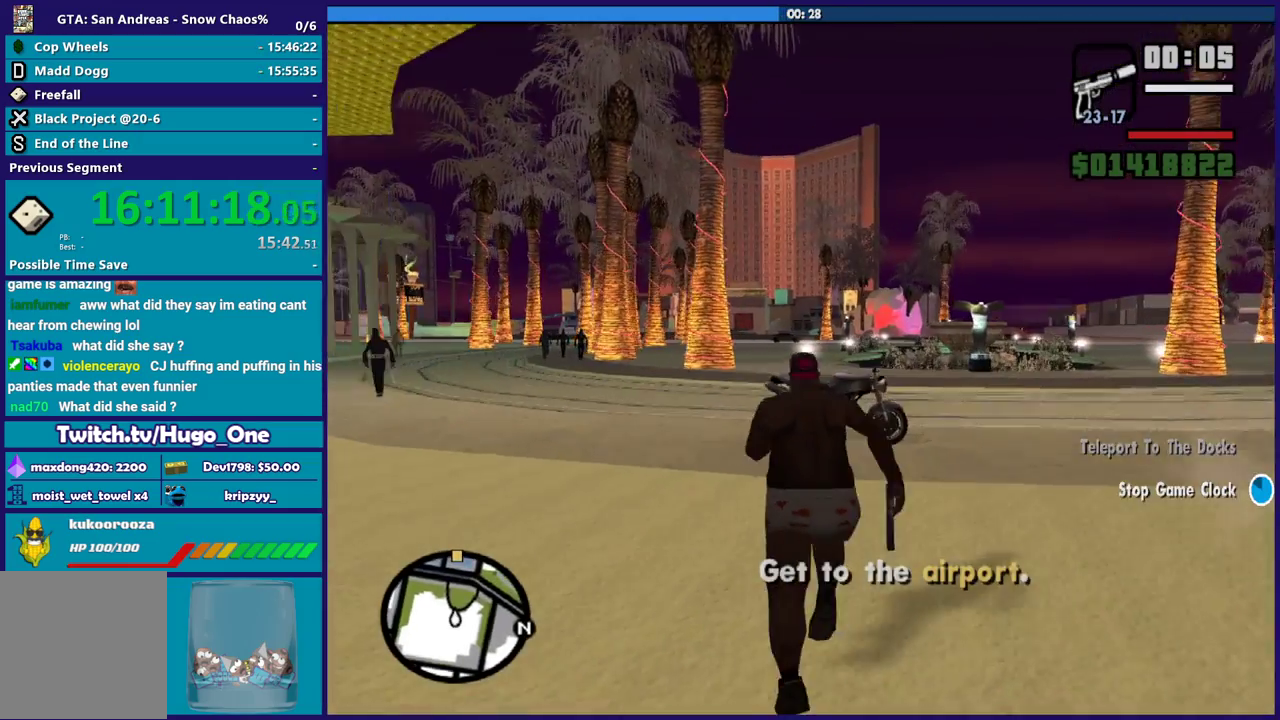
{"buttons": ["Y"], "left_stick": "up", "right_stick": "center", "button_events": [[100, "A", "down"], [200, "A", "up"], [266, "A", "down"], [367, "A", "up"], [500, "Y", "down"]]}
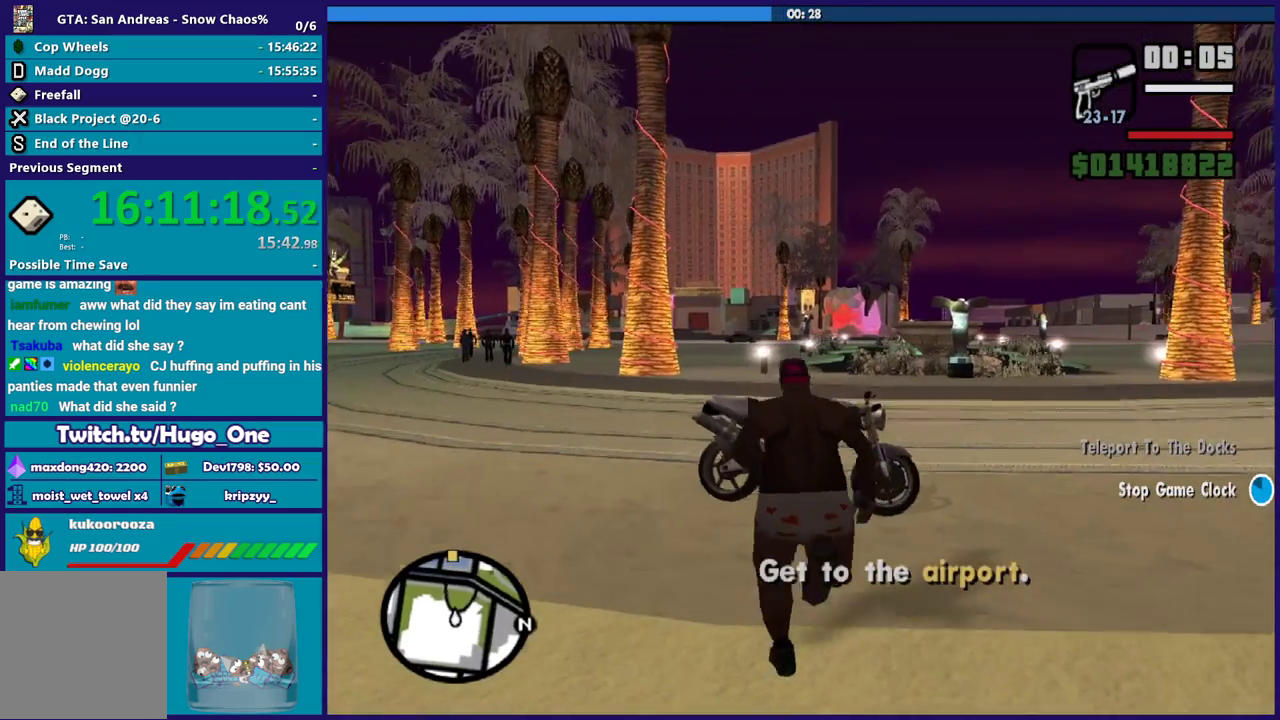
{"buttons": [], "left_stick": "center", "right_stick": "center", "button_events": [[100, "Y", "up"], [167, "Y", "down"], [267, "Y", "up"]]}
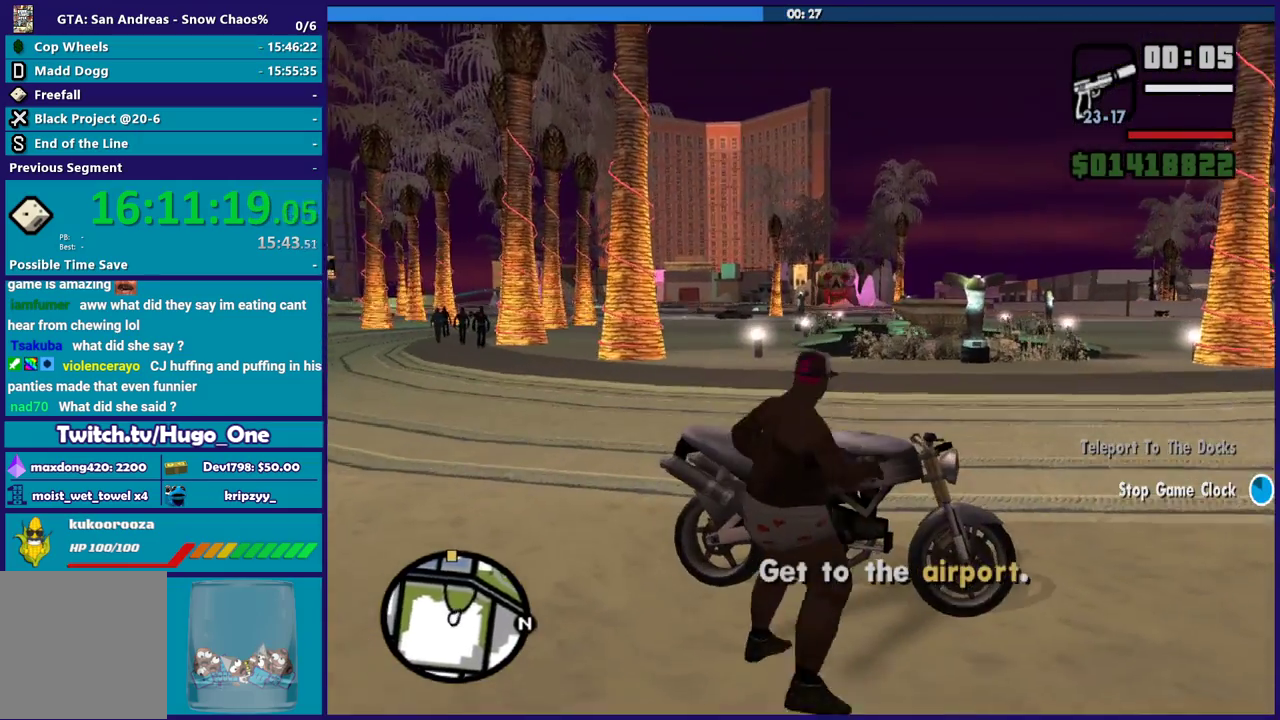
{"buttons": [], "left_stick": "center", "right_stick": "center", "button_events": []}
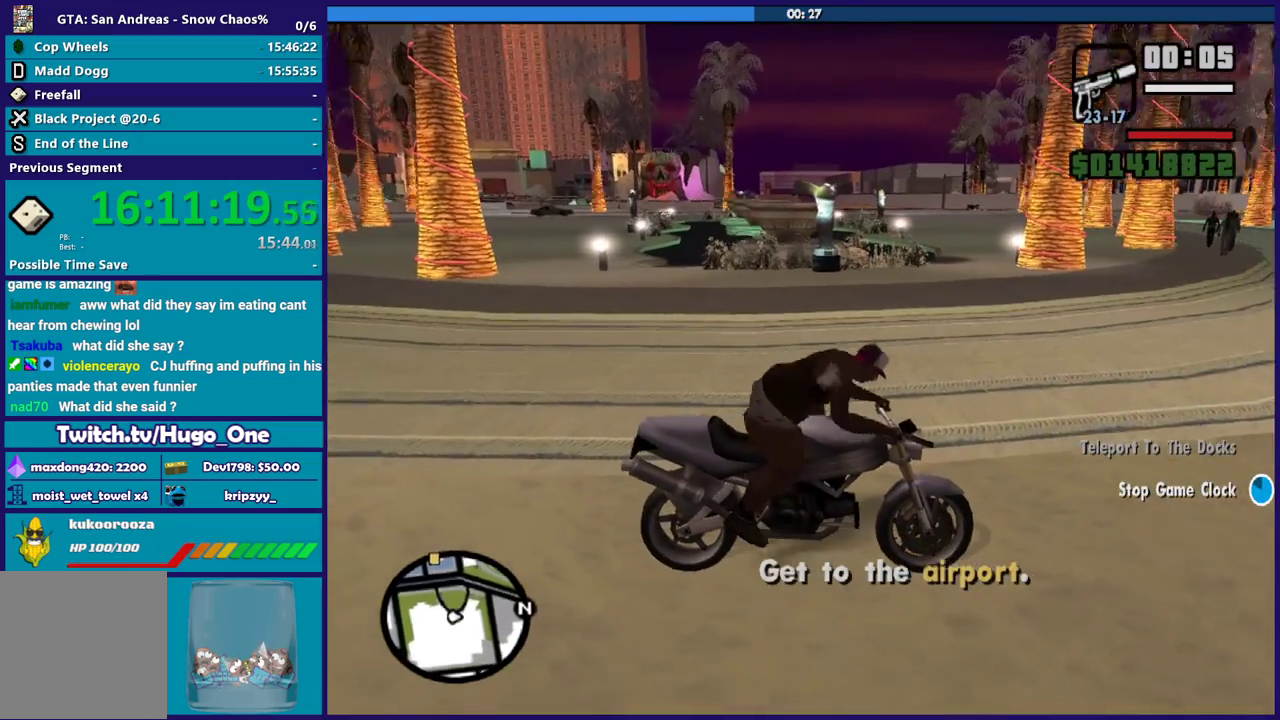
{"buttons": [], "left_stick": "center", "right_stick": "center", "button_events": []}
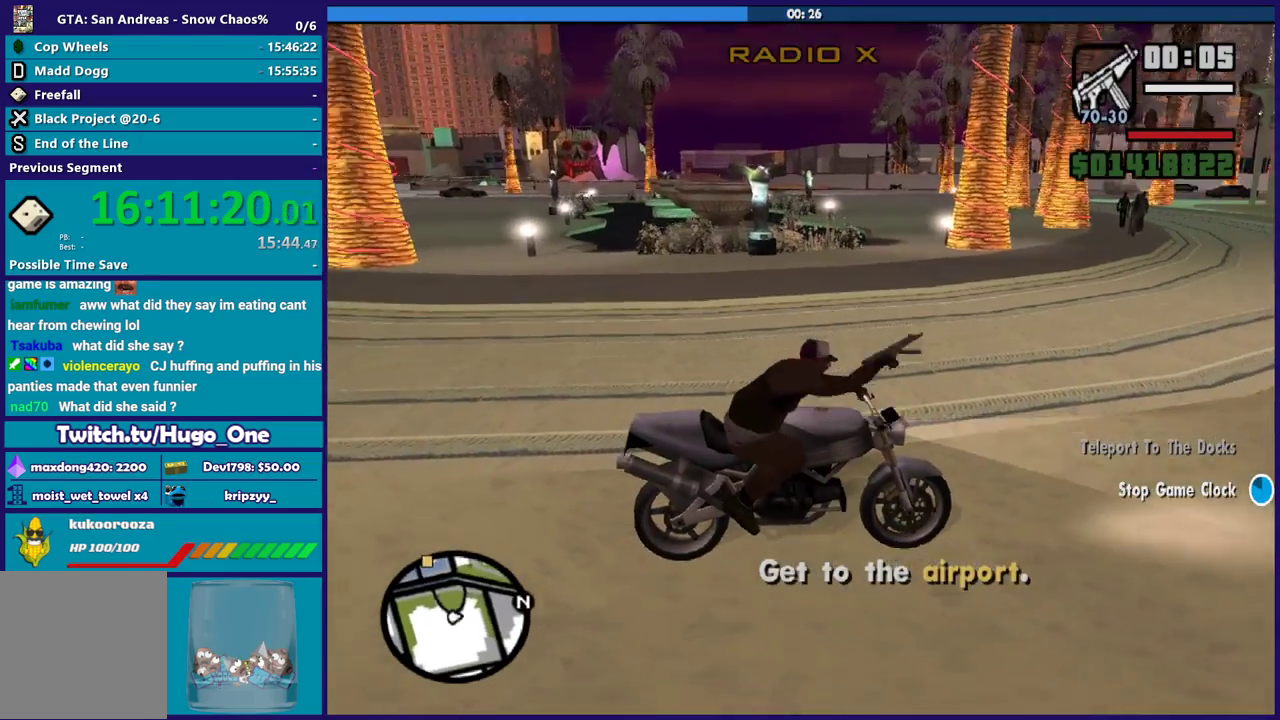
{"buttons": [], "left_stick": "center", "right_stick": "center", "button_events": []}
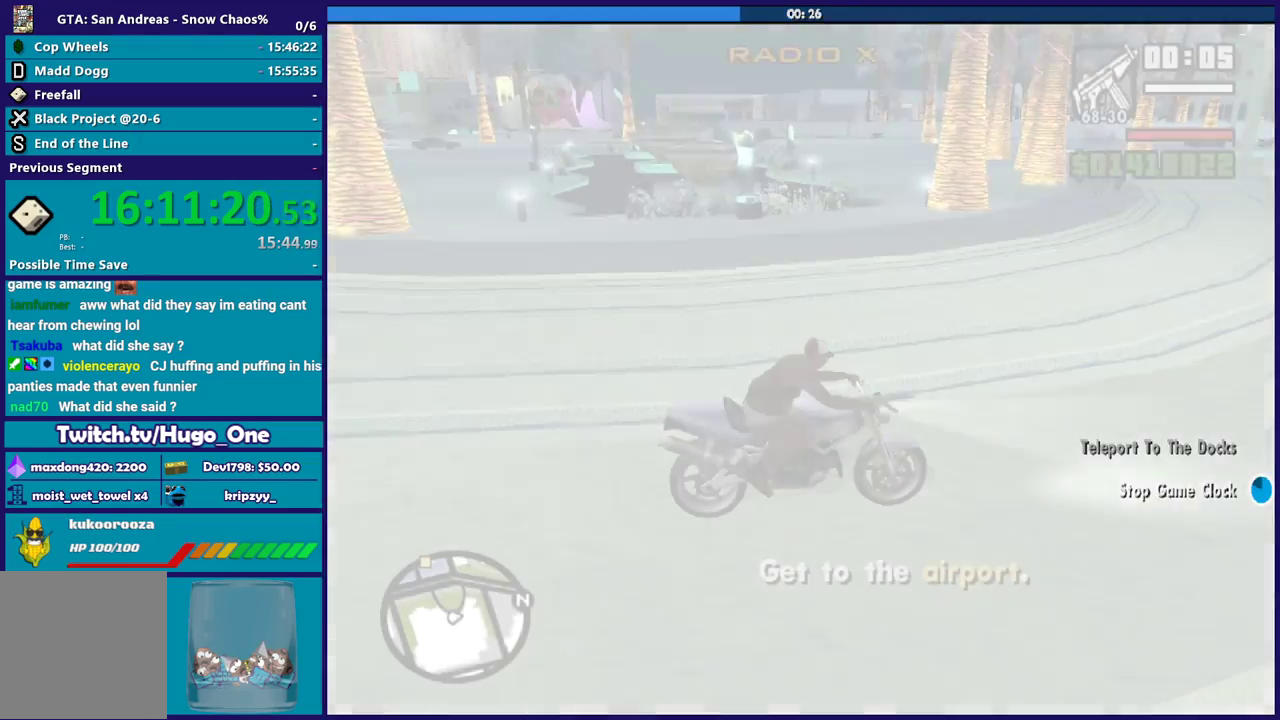
{"buttons": [], "left_stick": "center", "right_stick": "center", "button_events": []}
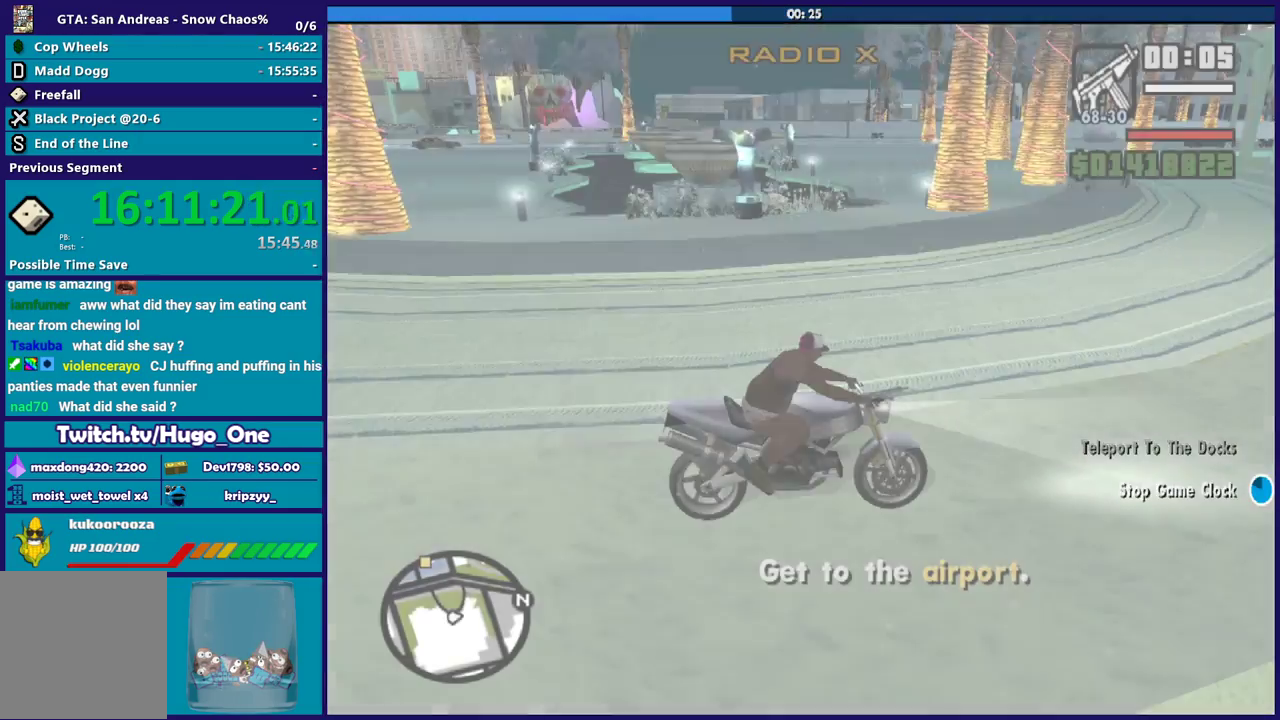
{"buttons": ["R2"], "left_stick": "left", "right_stick": "up", "button_events": [[100, "R2", "down"]]}
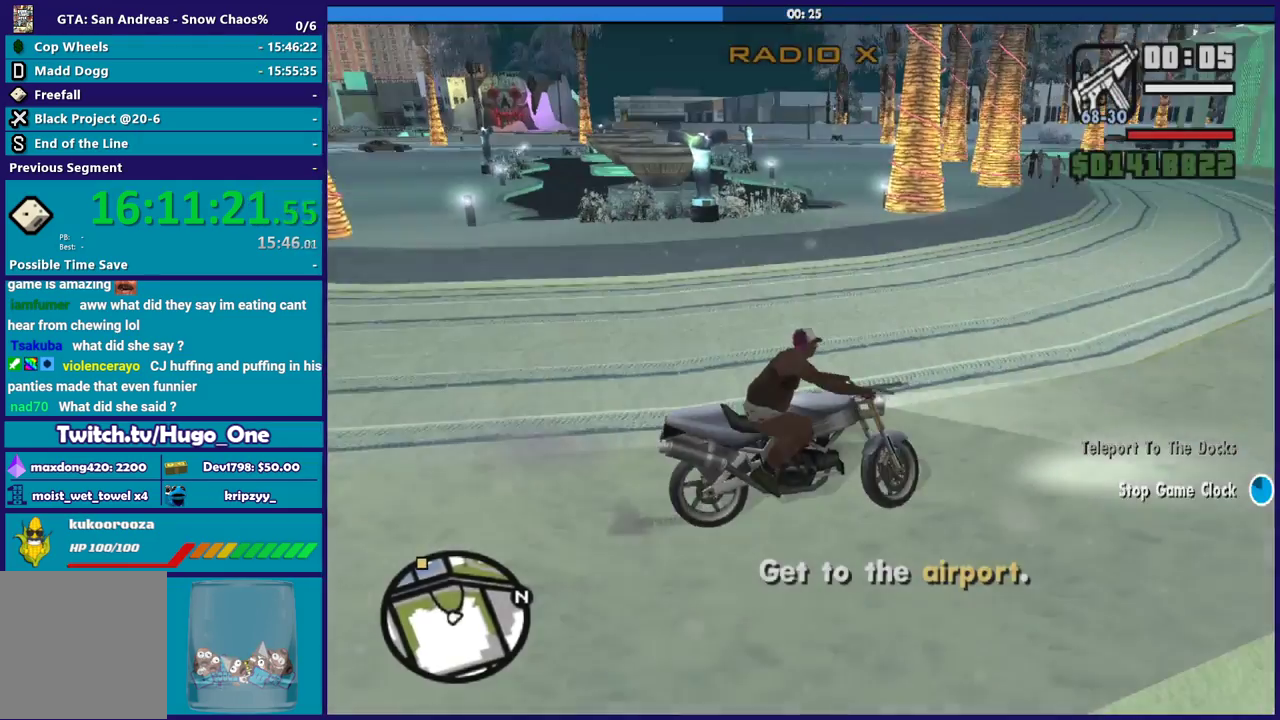
{"buttons": ["R2"], "left_stick": "left", "right_stick": "down-left", "button_events": []}
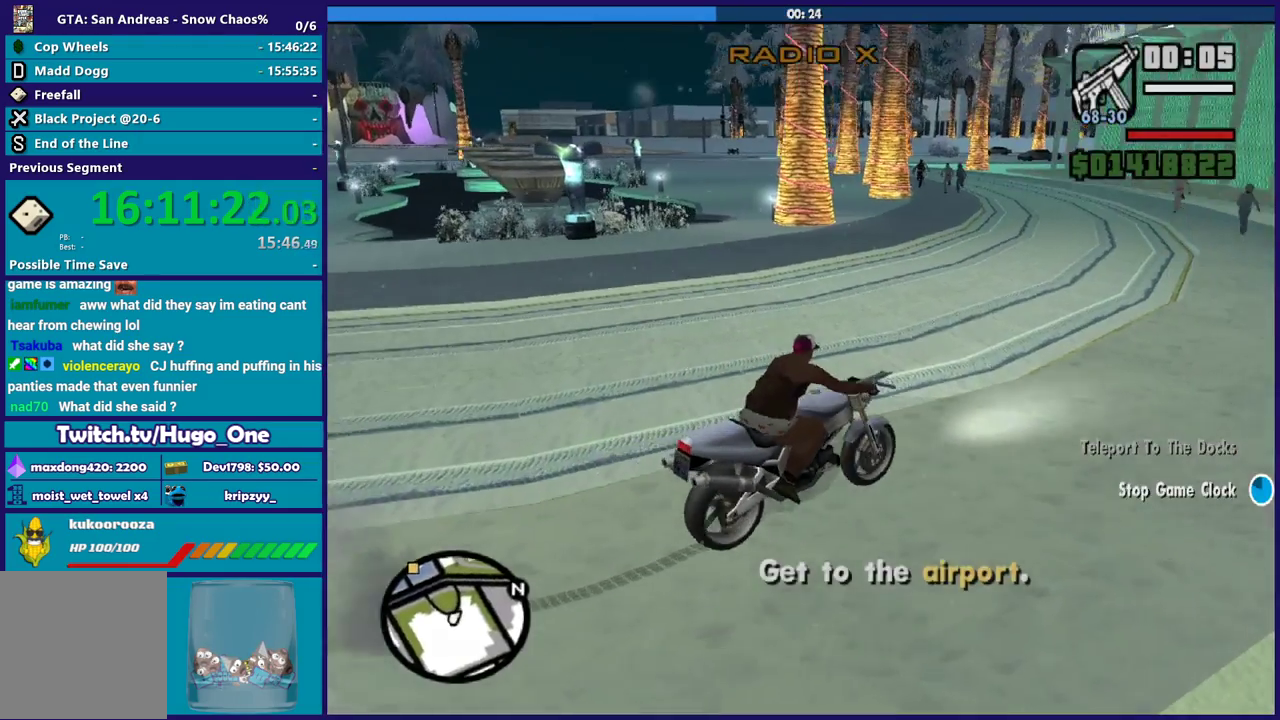
{"buttons": ["R2"], "left_stick": "left", "right_stick": "center", "button_events": []}
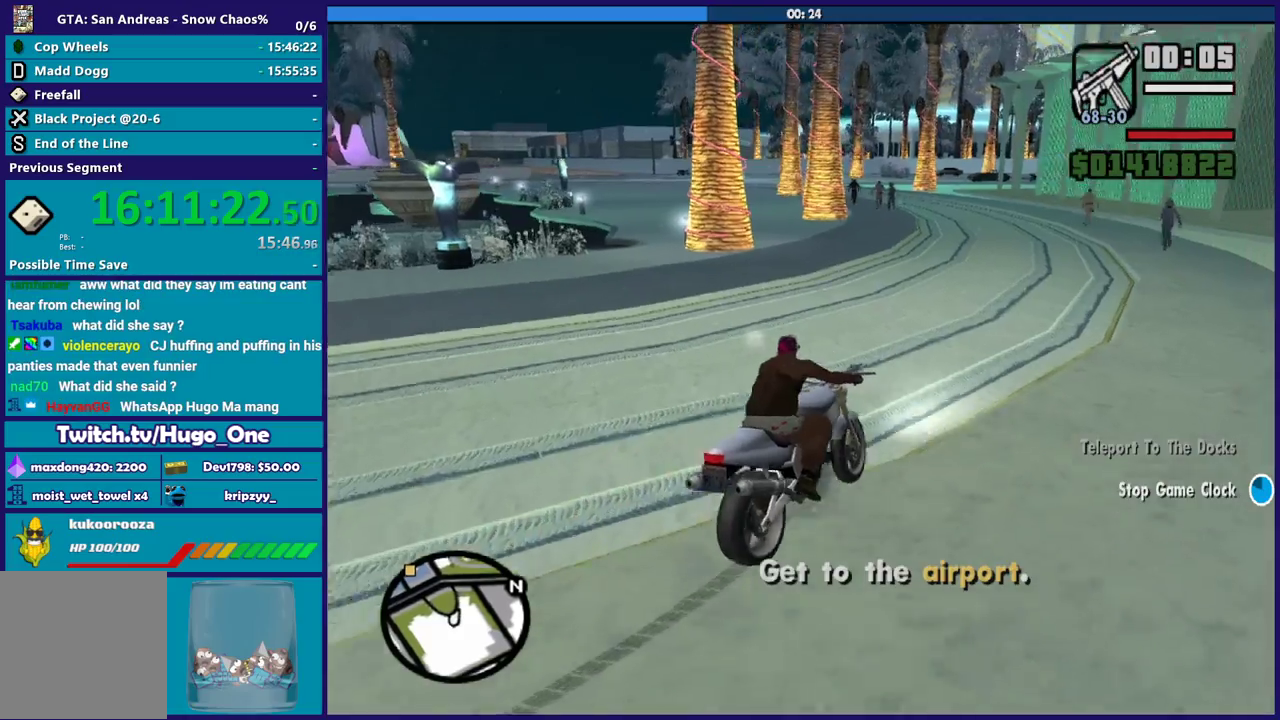
{"buttons": [], "left_stick": "left", "right_stick": "down-left", "button_events": [[501, "R2", "up"]]}
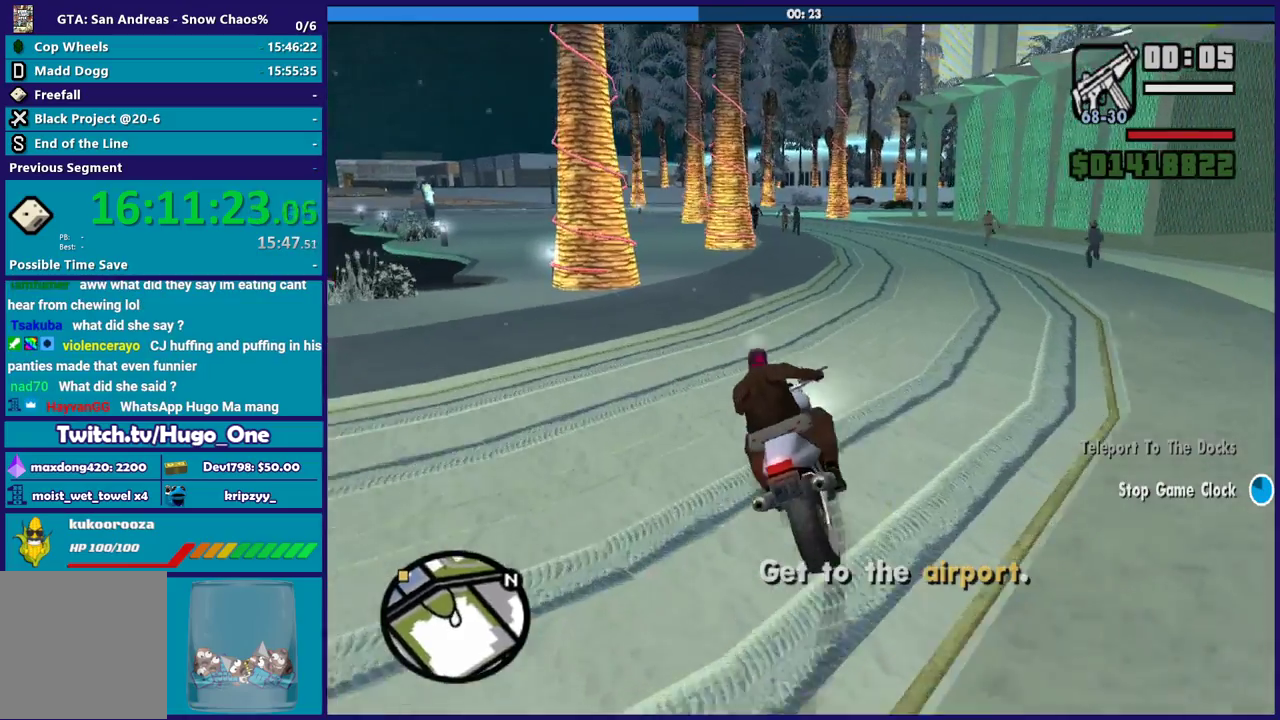
{"buttons": ["R2"], "left_stick": "up-left", "right_stick": "left", "button_events": [[66, "R2", "down"]]}
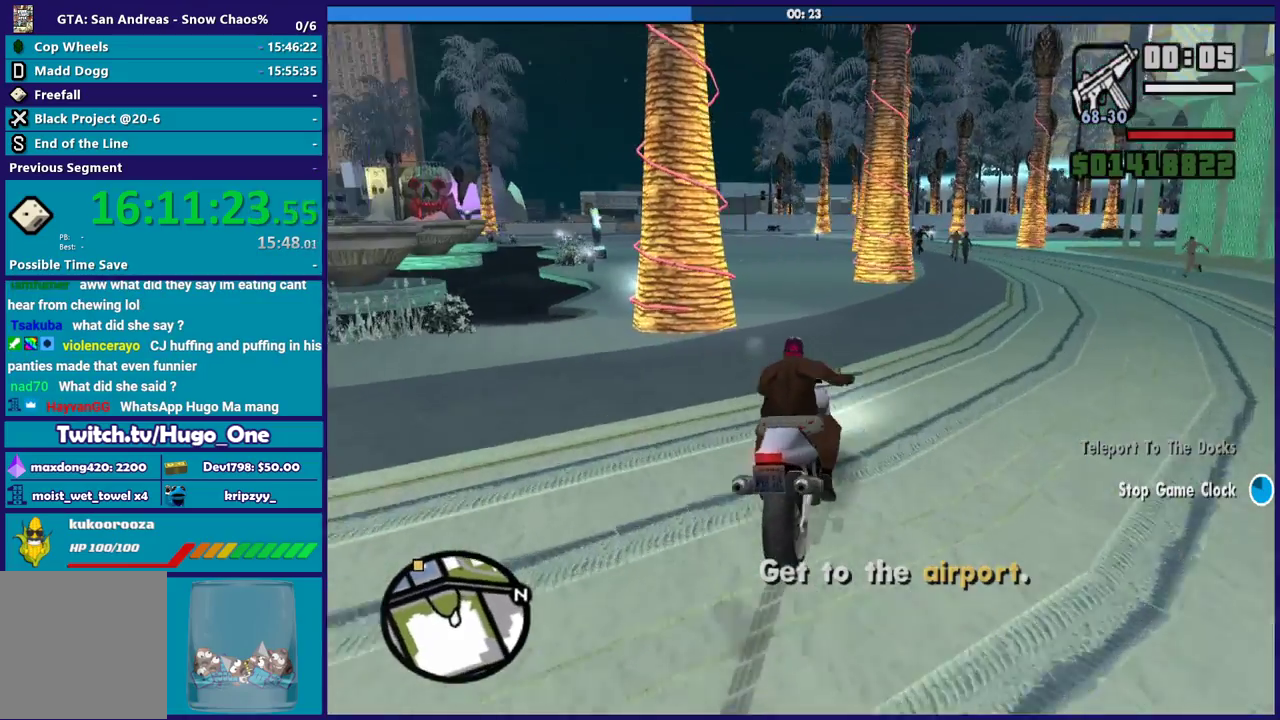
{"buttons": ["R2"], "left_stick": "left", "right_stick": "down-left", "button_events": []}